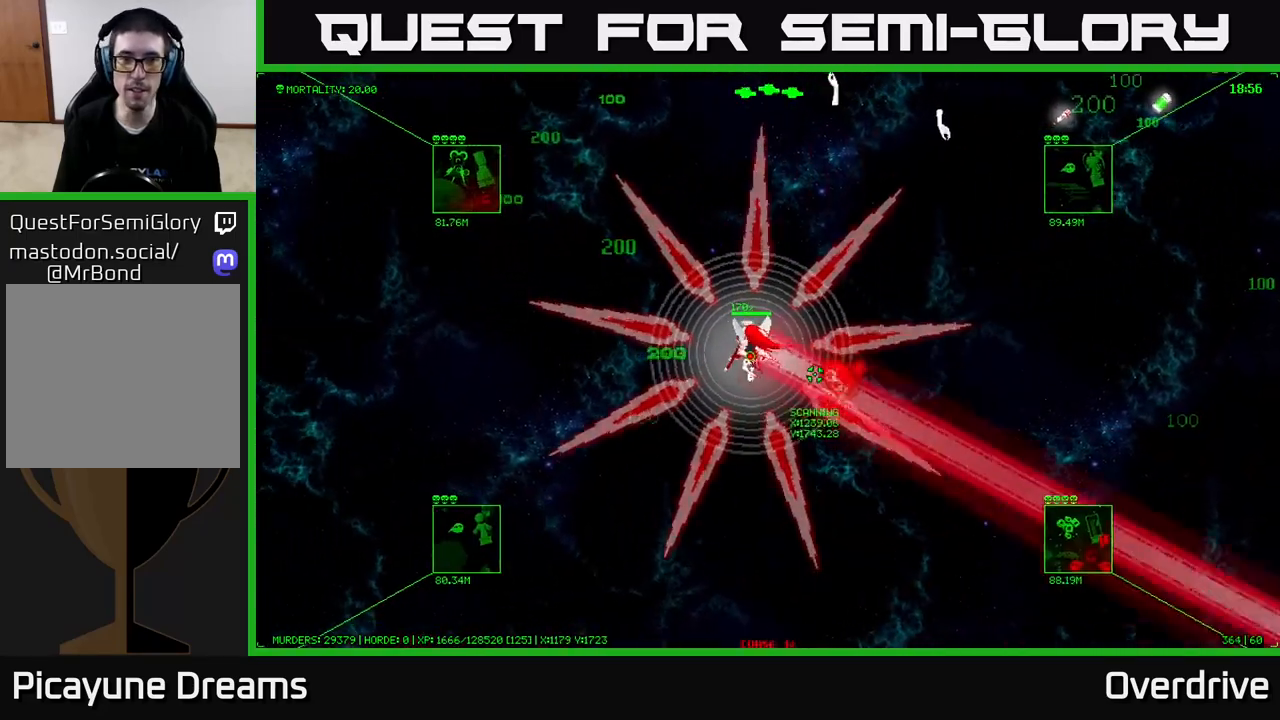
Gameplay with a controller (Xbox layout); each line is a JSON object with the inputs held at the frame after it. "events" lists button and stick changes between this image and that frame as [ms after this image, input, new state], when the widget could be followed in between.
{"buttons": [], "left_stick": "up-left", "right_stick": "center", "events": [[283, "left_stick", "left"], [450, "left_stick", "up-left"]]}
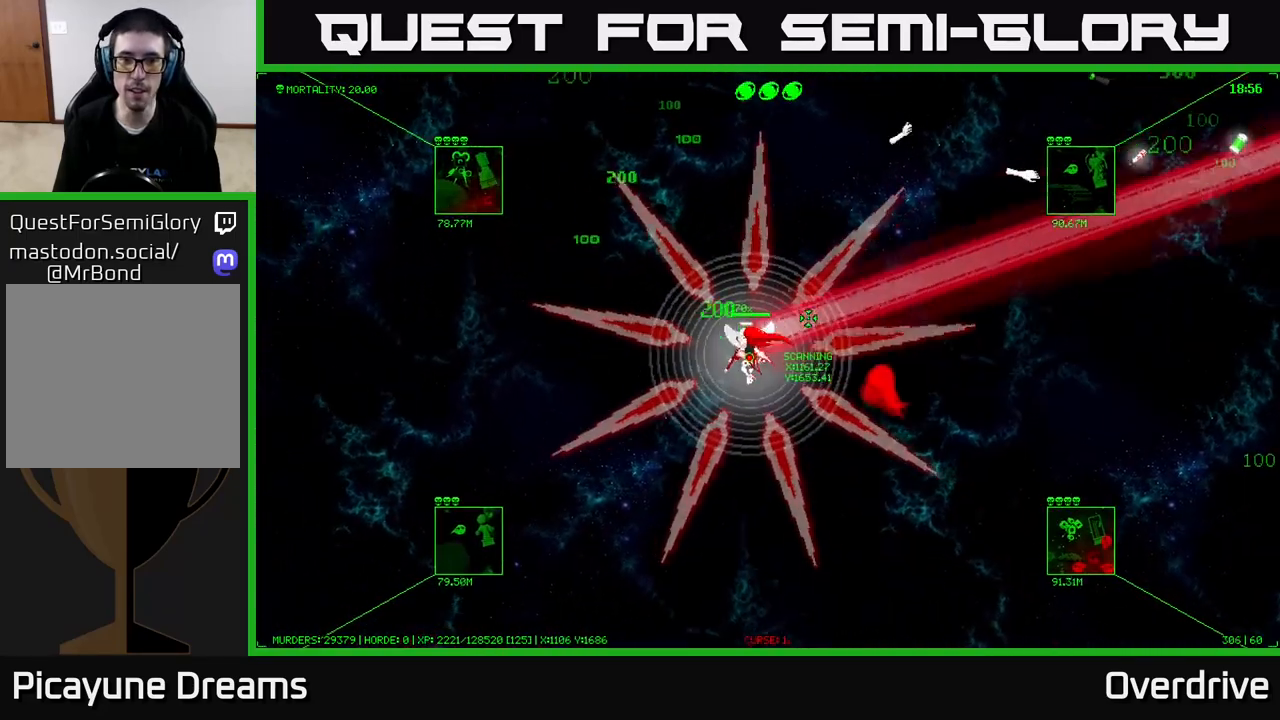
{"buttons": [], "left_stick": "center", "right_stick": "center", "events": [[83, "left_stick", "up"], [250, "left_stick", "center"], [300, "START", "down"], [417, "START", "up"]]}
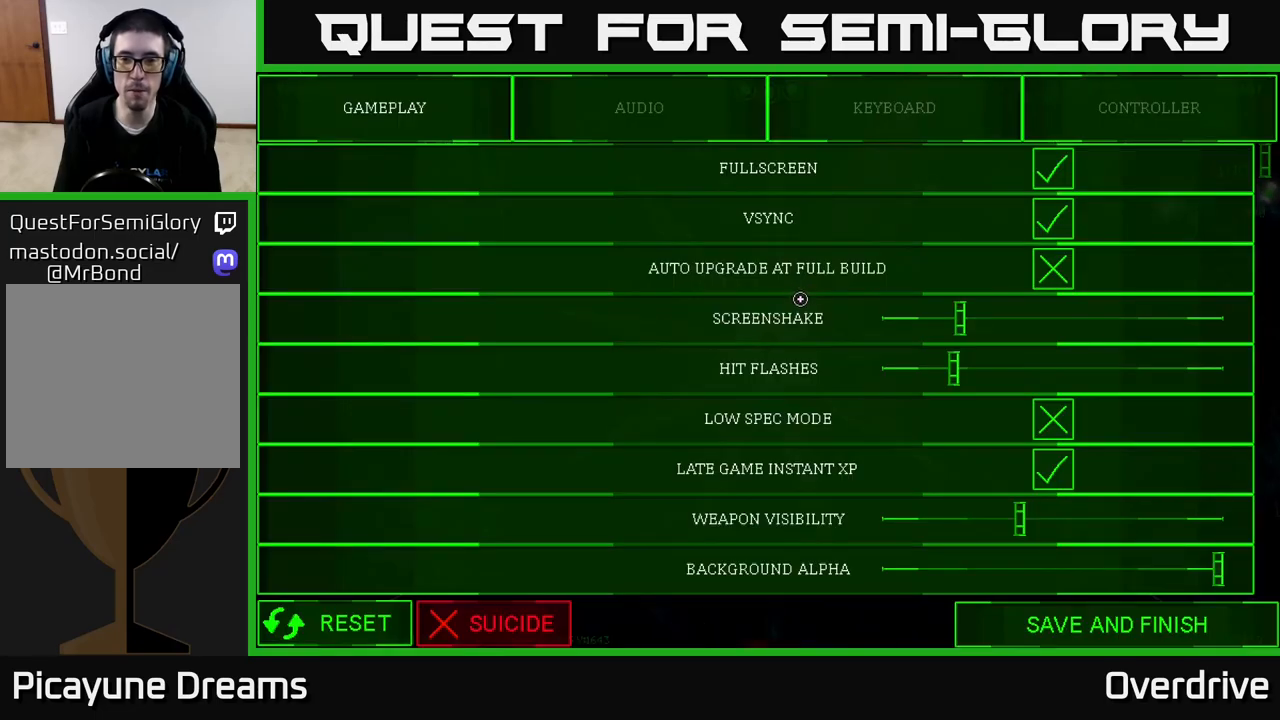
{"buttons": [], "left_stick": "up-right", "right_stick": "center", "events": [[200, "left_stick", "right"], [400, "left_stick", "up-right"]]}
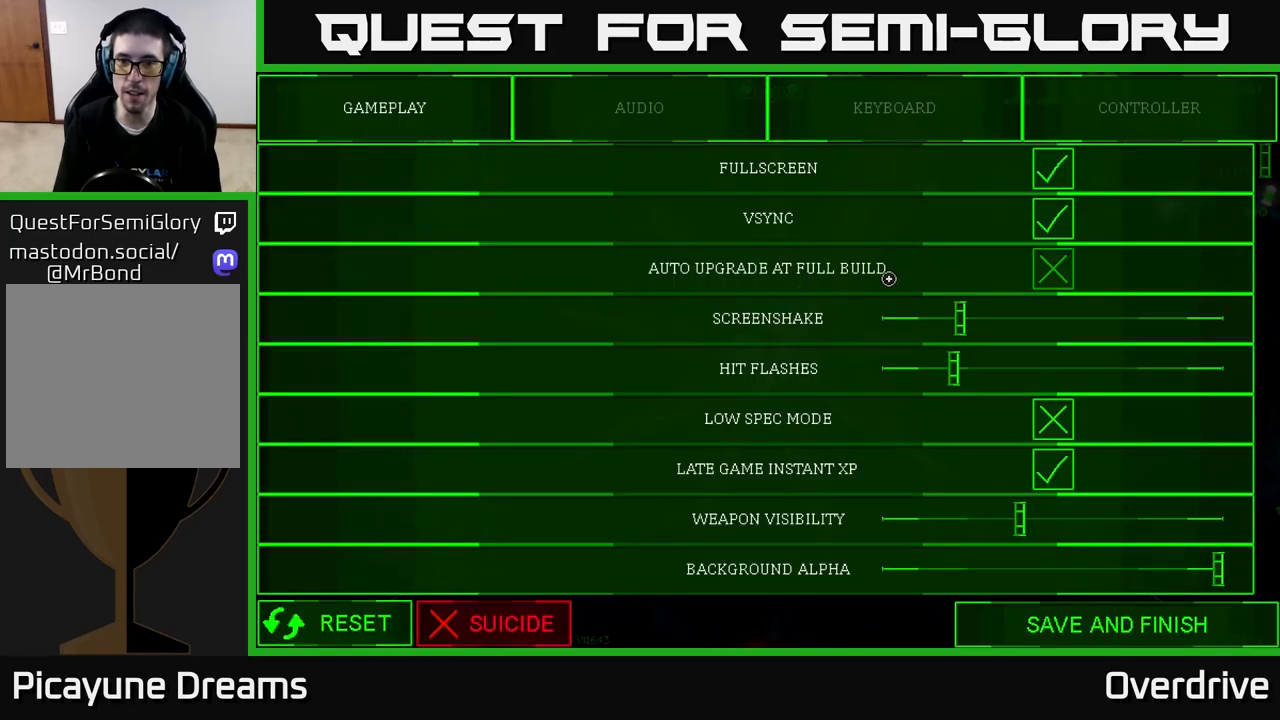
{"buttons": [], "left_stick": "right", "right_stick": "center", "events": [[100, "left_stick", "right"]]}
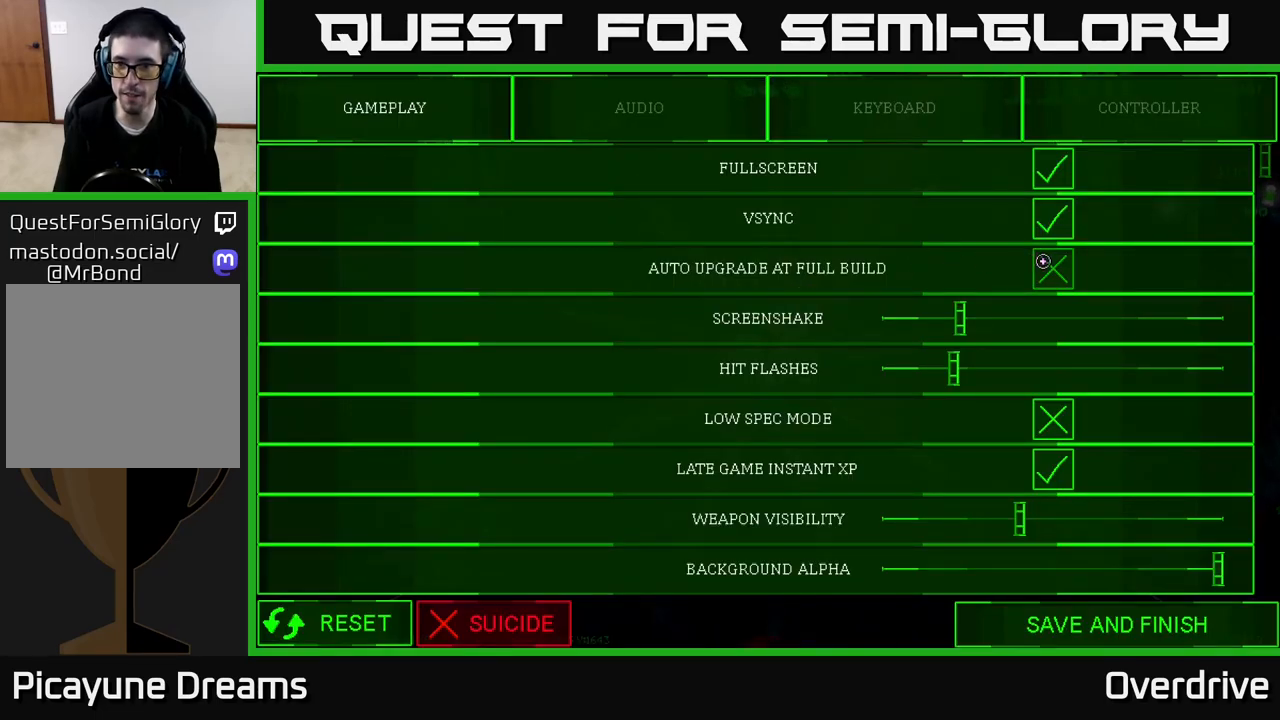
{"buttons": [], "left_stick": "center", "right_stick": "center", "events": [[117, "left_stick", "center"], [150, "A", "down"], [267, "A", "up"]]}
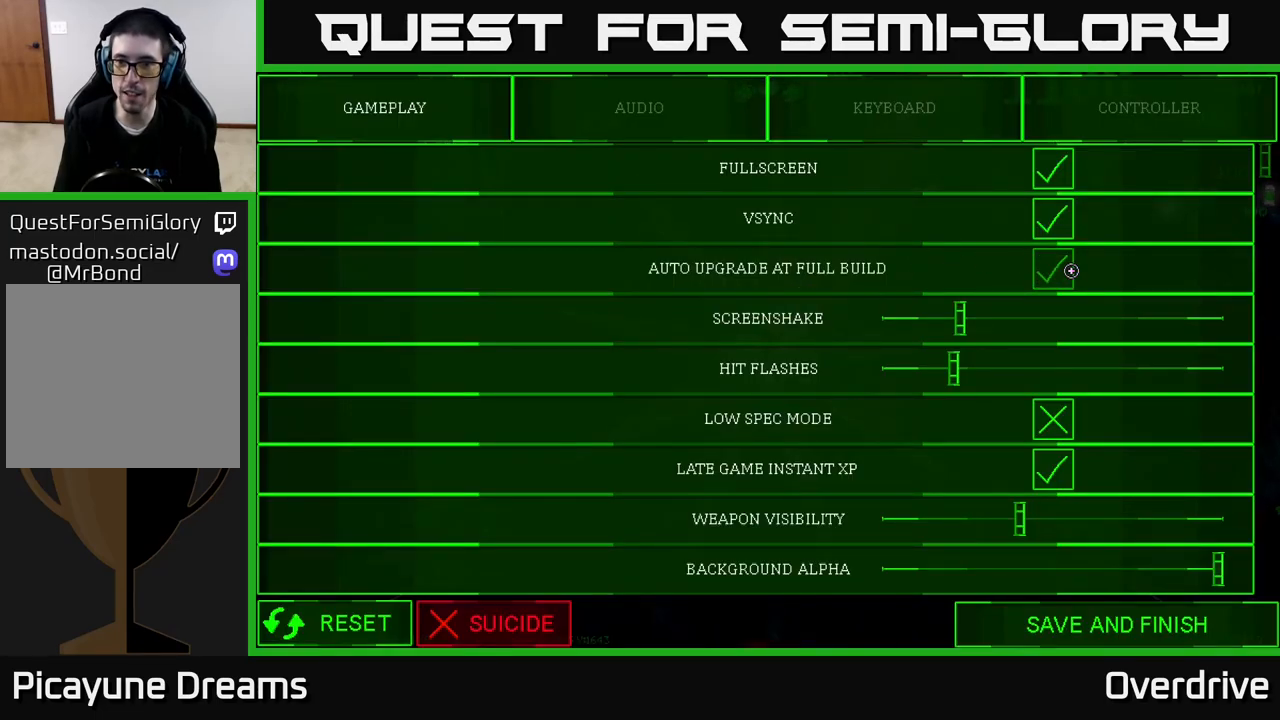
{"buttons": [], "left_stick": "center", "right_stick": "center", "events": [[17, "left_stick", "up-left"], [150, "left_stick", "center"]]}
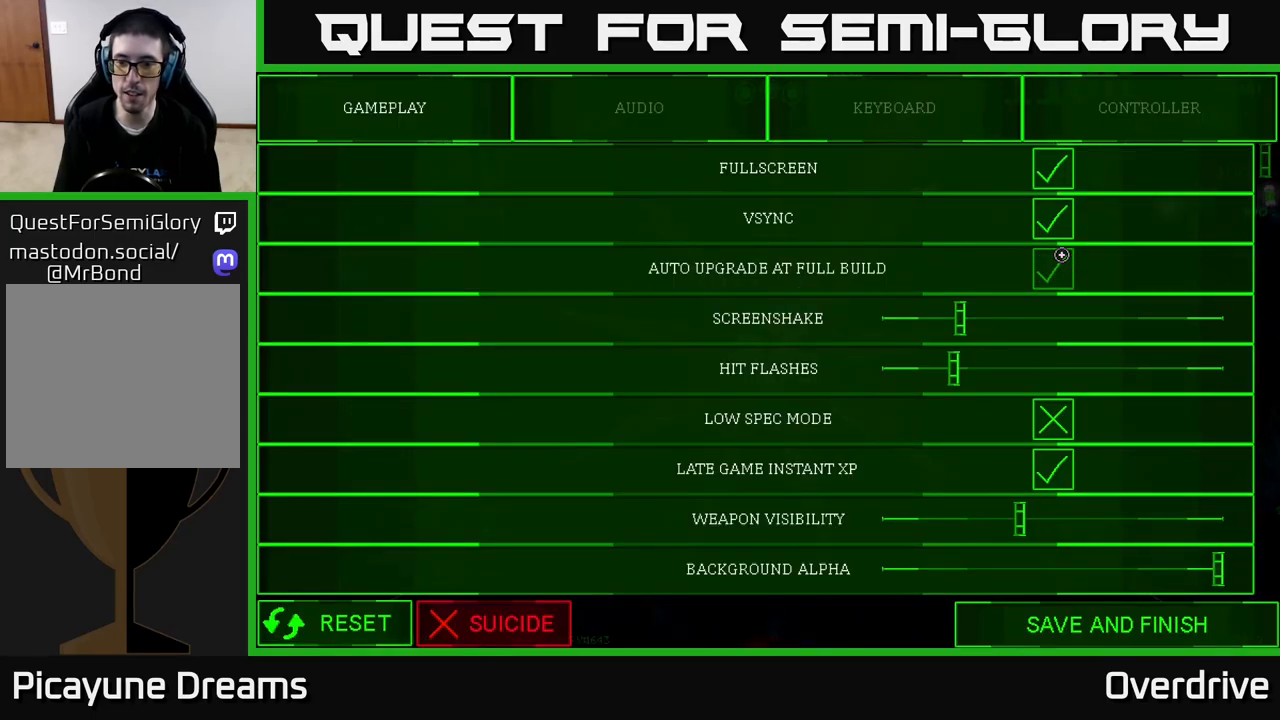
{"buttons": [], "left_stick": "down", "right_stick": "center", "events": [[350, "left_stick", "down"]]}
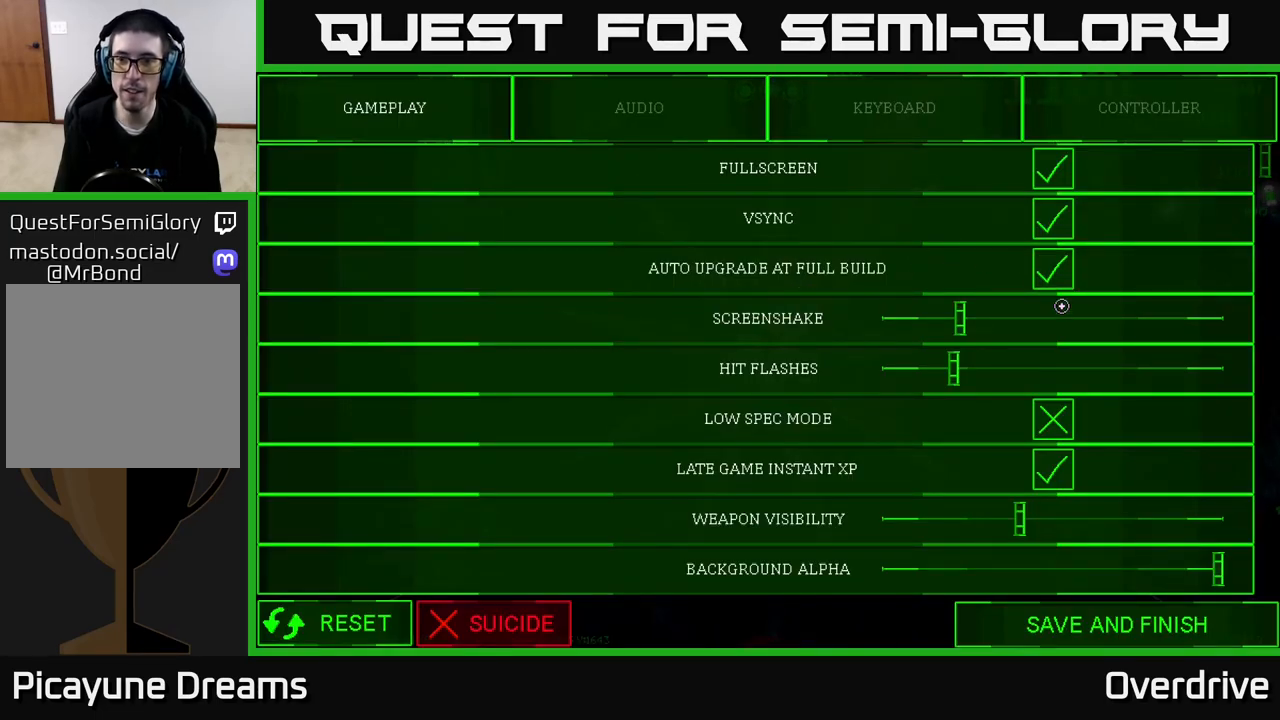
{"buttons": [], "left_stick": "down", "right_stick": "center", "events": []}
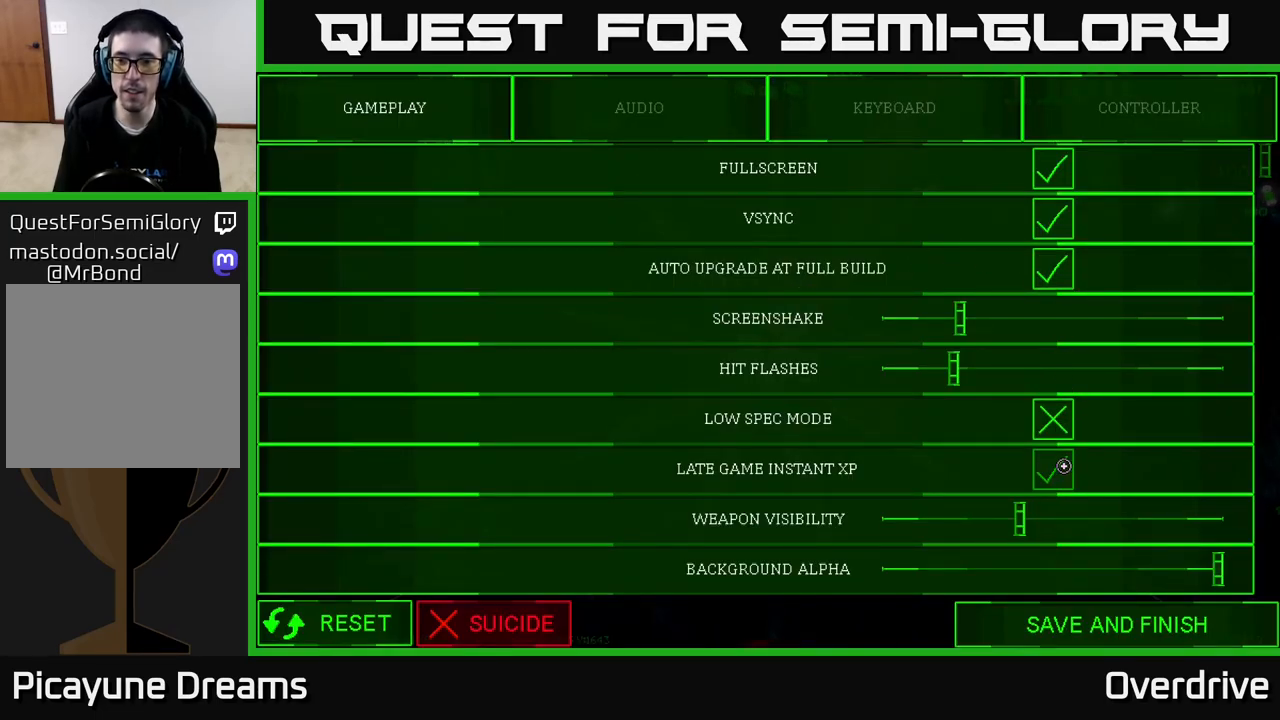
{"buttons": [], "left_stick": "down", "right_stick": "center", "events": []}
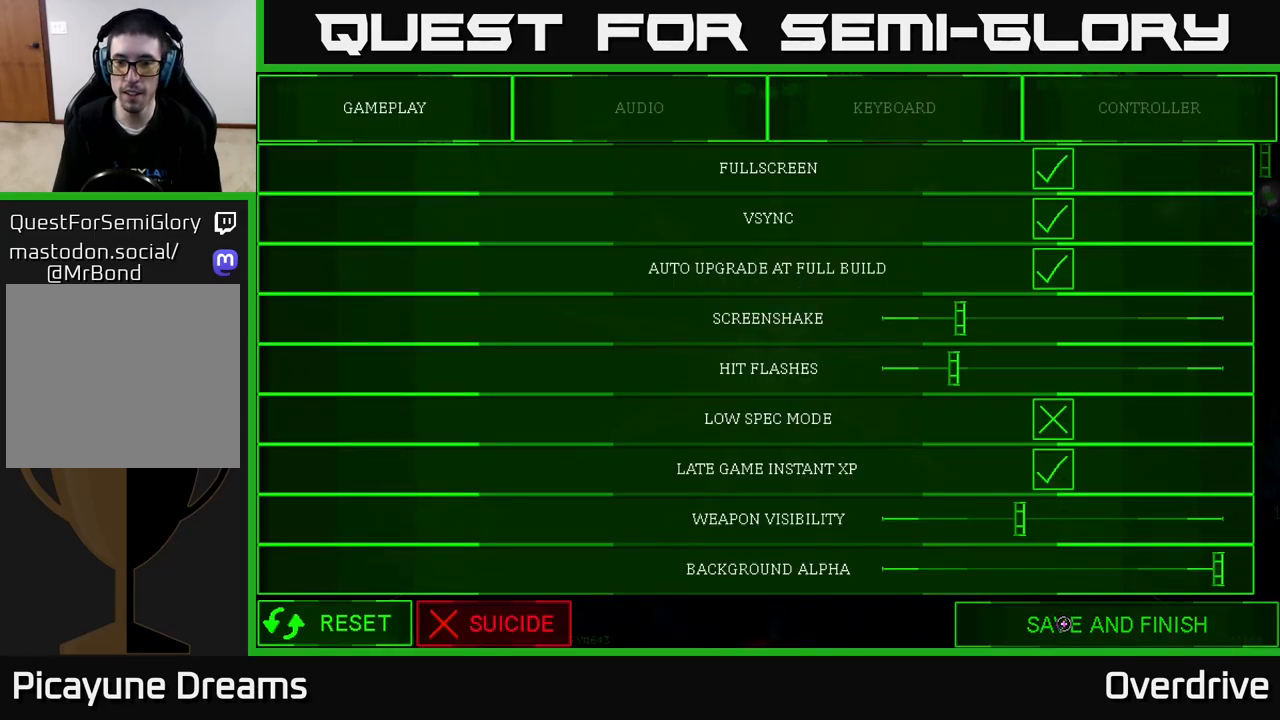
{"buttons": [], "left_stick": "up", "right_stick": "center", "events": [[17, "left_stick", "center"], [267, "A", "down"], [317, "A", "up"], [450, "left_stick", "up"]]}
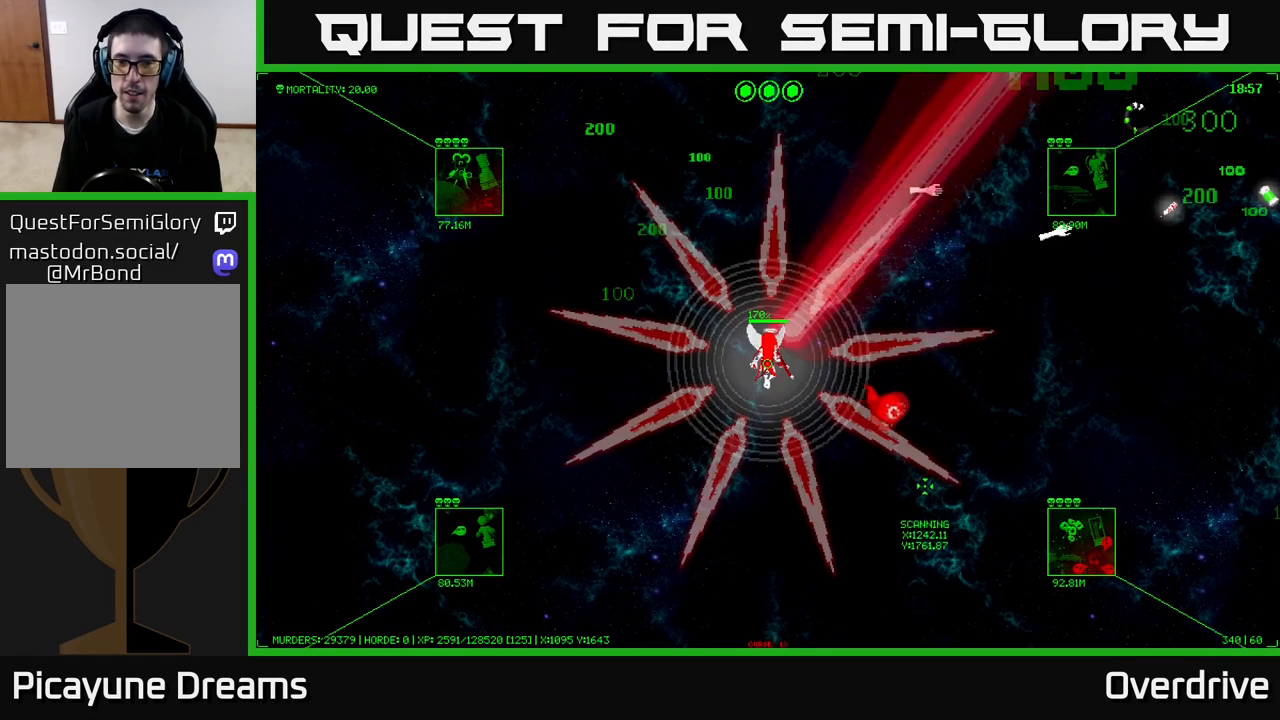
{"buttons": [], "left_stick": "up", "right_stick": "center", "events": []}
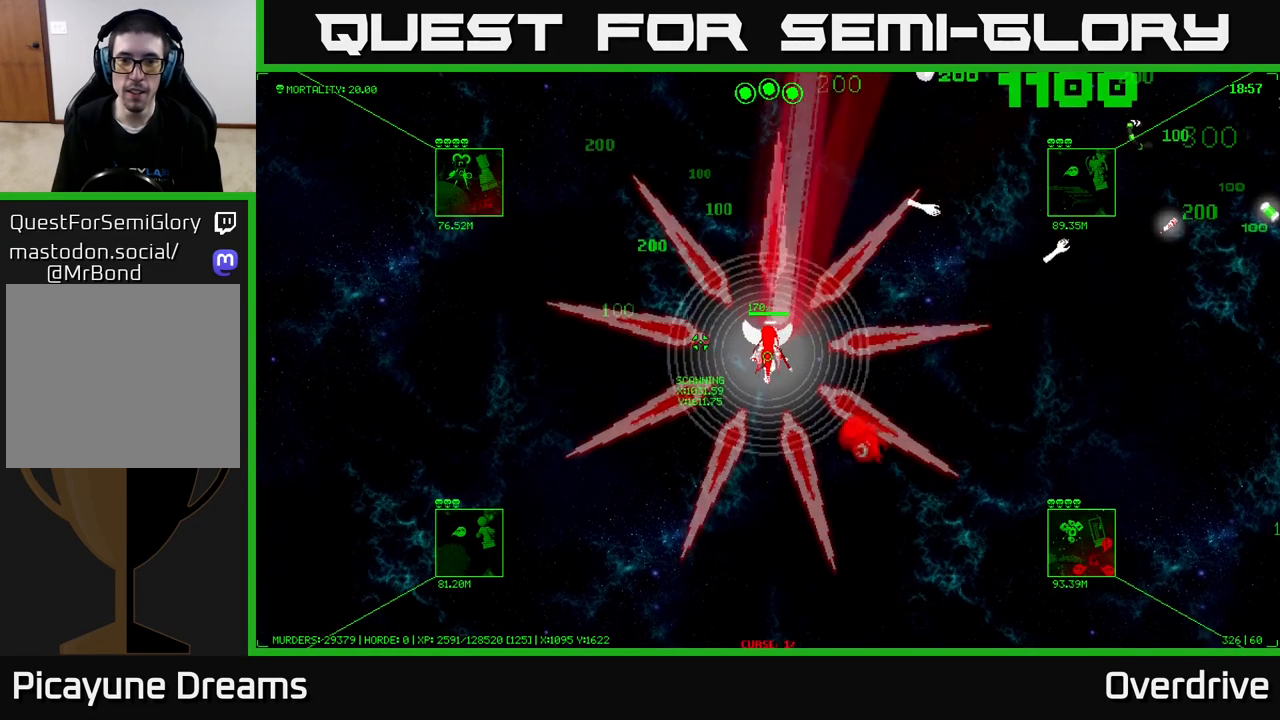
{"buttons": [], "left_stick": "up-left", "right_stick": "center", "events": [[467, "left_stick", "up-left"]]}
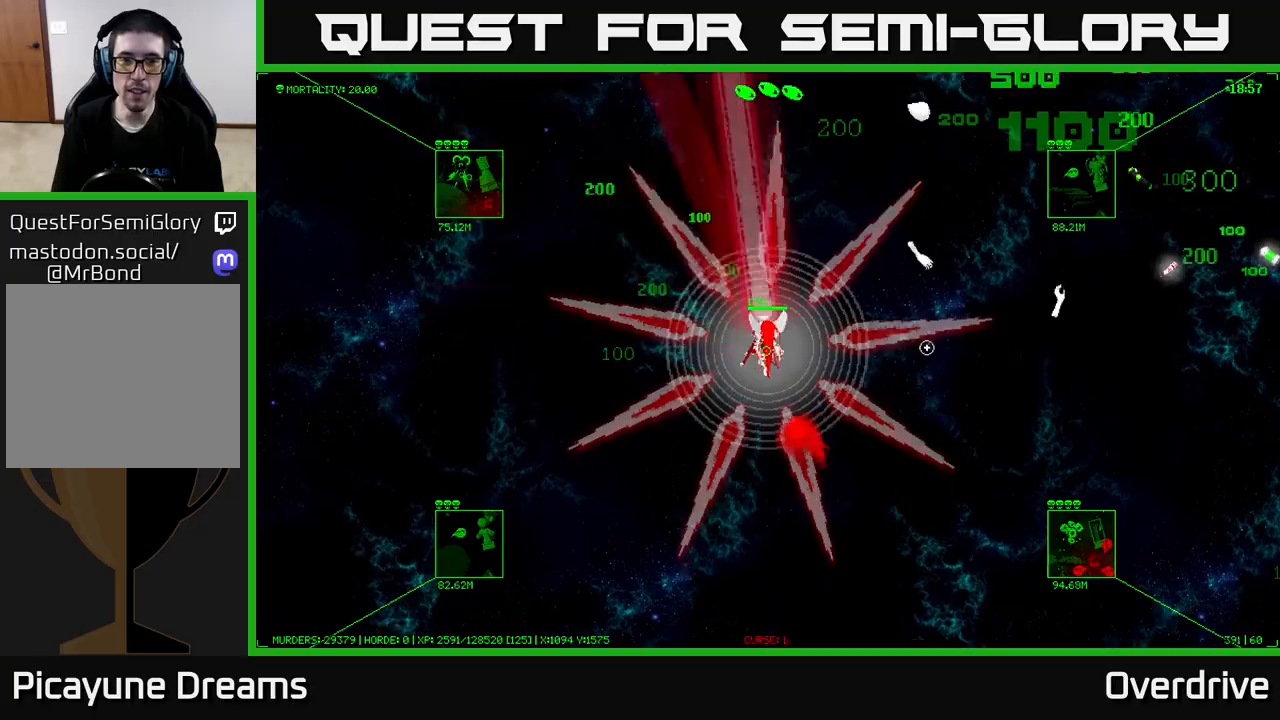
{"buttons": ["R3"], "left_stick": "up-left", "right_stick": "center", "events": [[467, "R3", "down"]]}
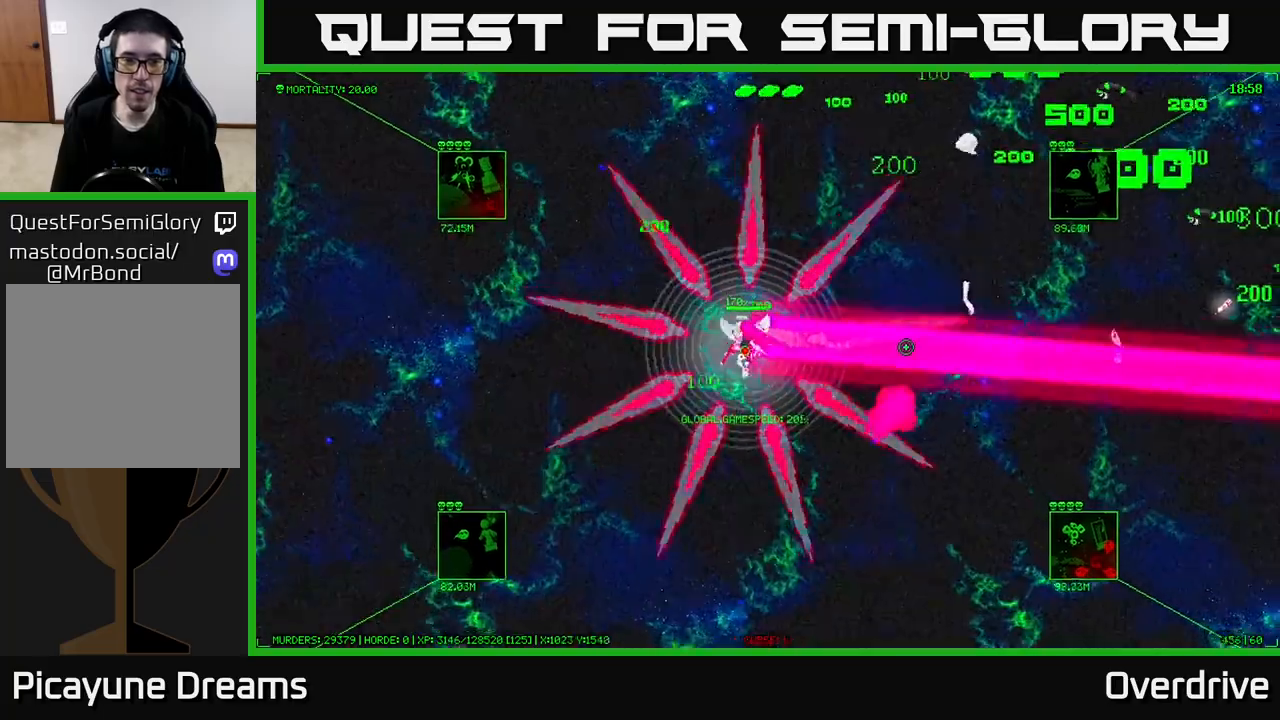
{"buttons": [], "left_stick": "up-right", "right_stick": "center", "events": [[100, "R3", "up"], [250, "left_stick", "up-right"]]}
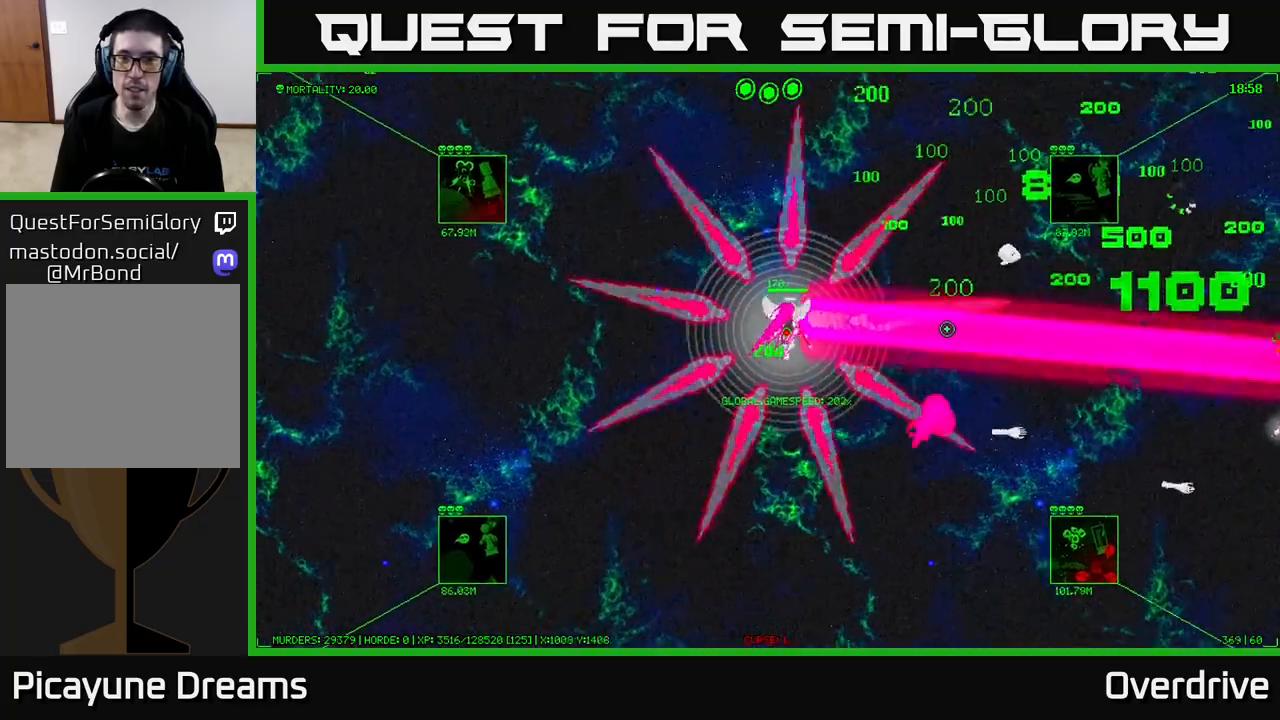
{"buttons": [], "left_stick": "right", "right_stick": "center", "events": [[333, "left_stick", "right"]]}
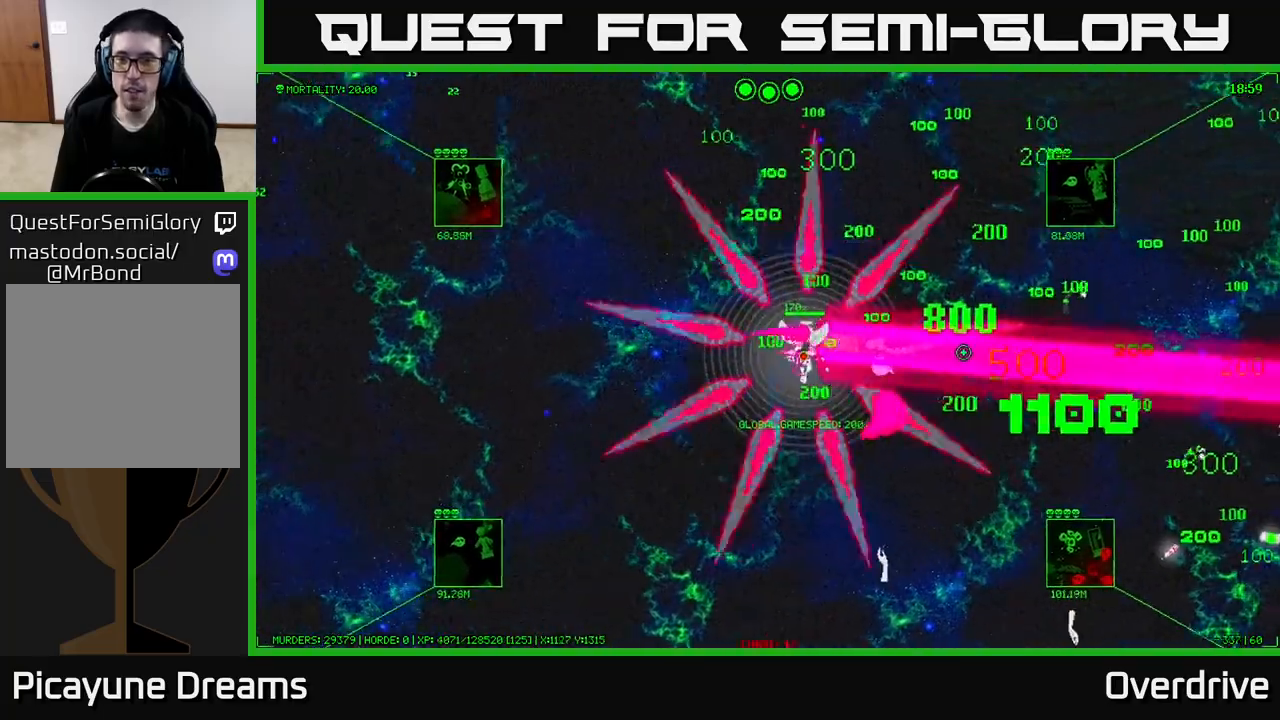
{"buttons": [], "left_stick": "right", "right_stick": "center", "events": []}
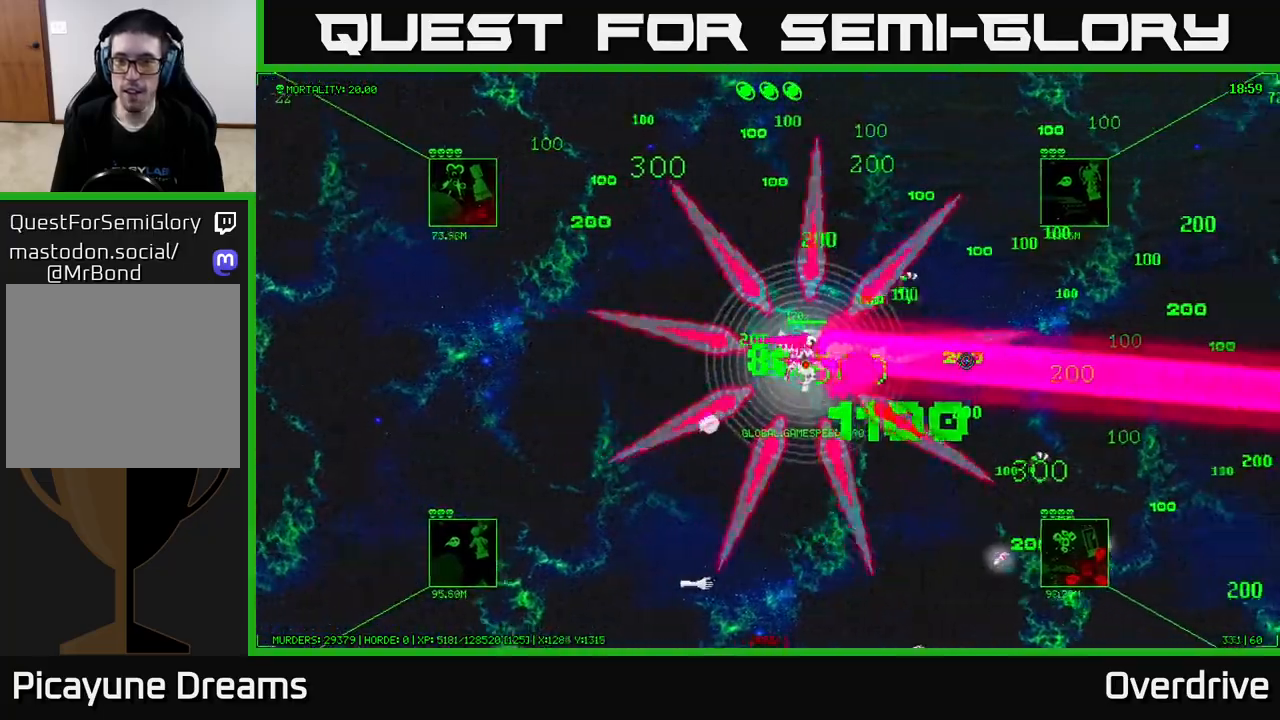
{"buttons": [], "left_stick": "down-right", "right_stick": "center", "events": [[17, "left_stick", "down-right"]]}
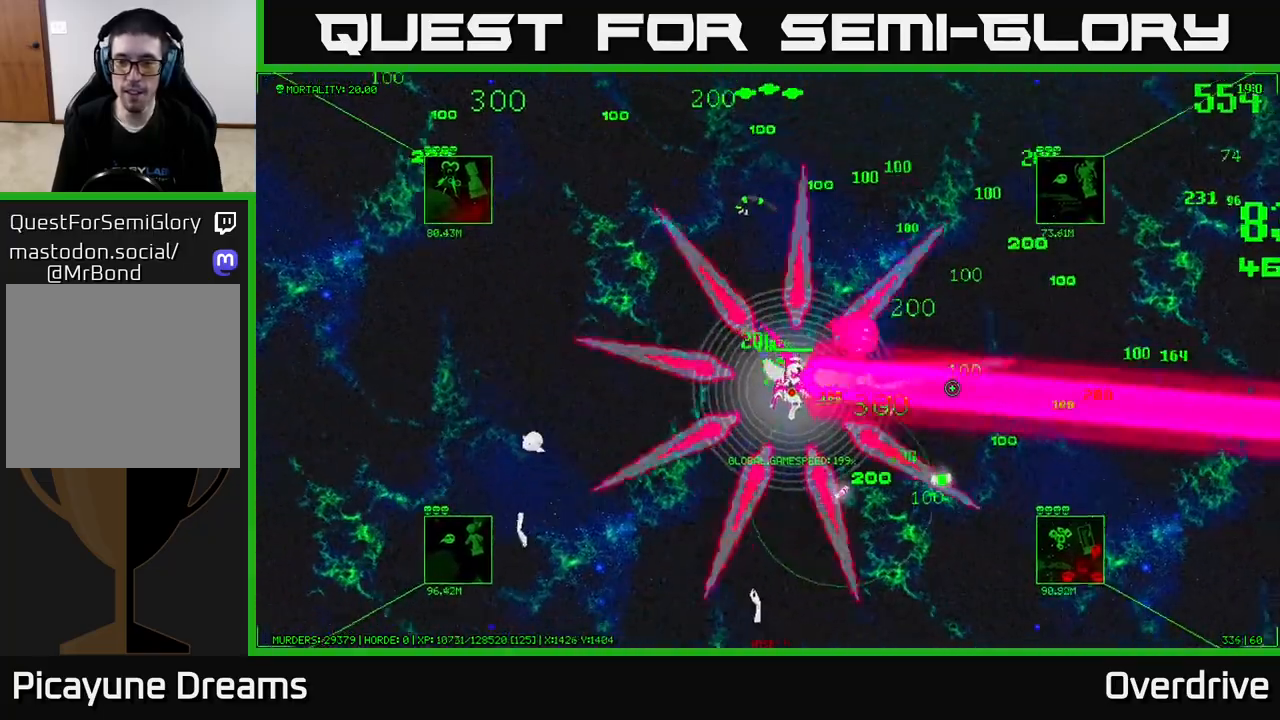
{"buttons": [], "left_stick": "right", "right_stick": "center", "events": [[433, "left_stick", "right"]]}
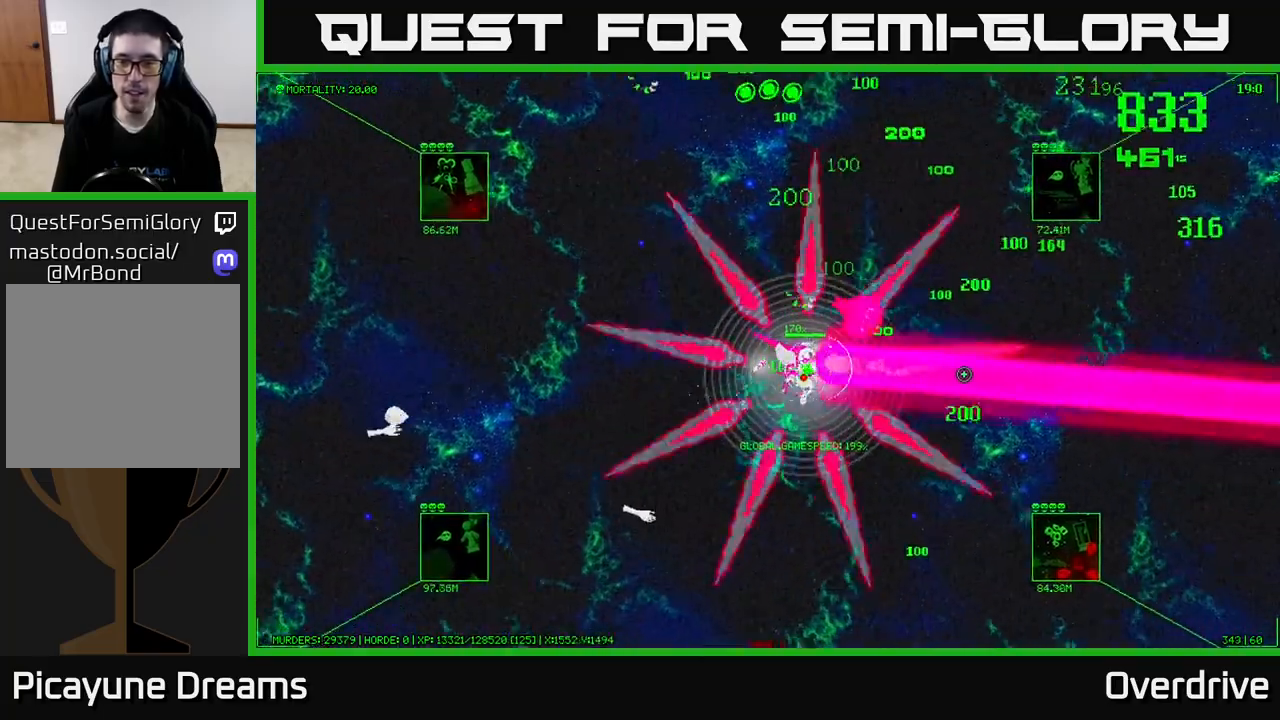
{"buttons": [], "left_stick": "center", "right_stick": "center", "events": [[150, "left_stick", "center"]]}
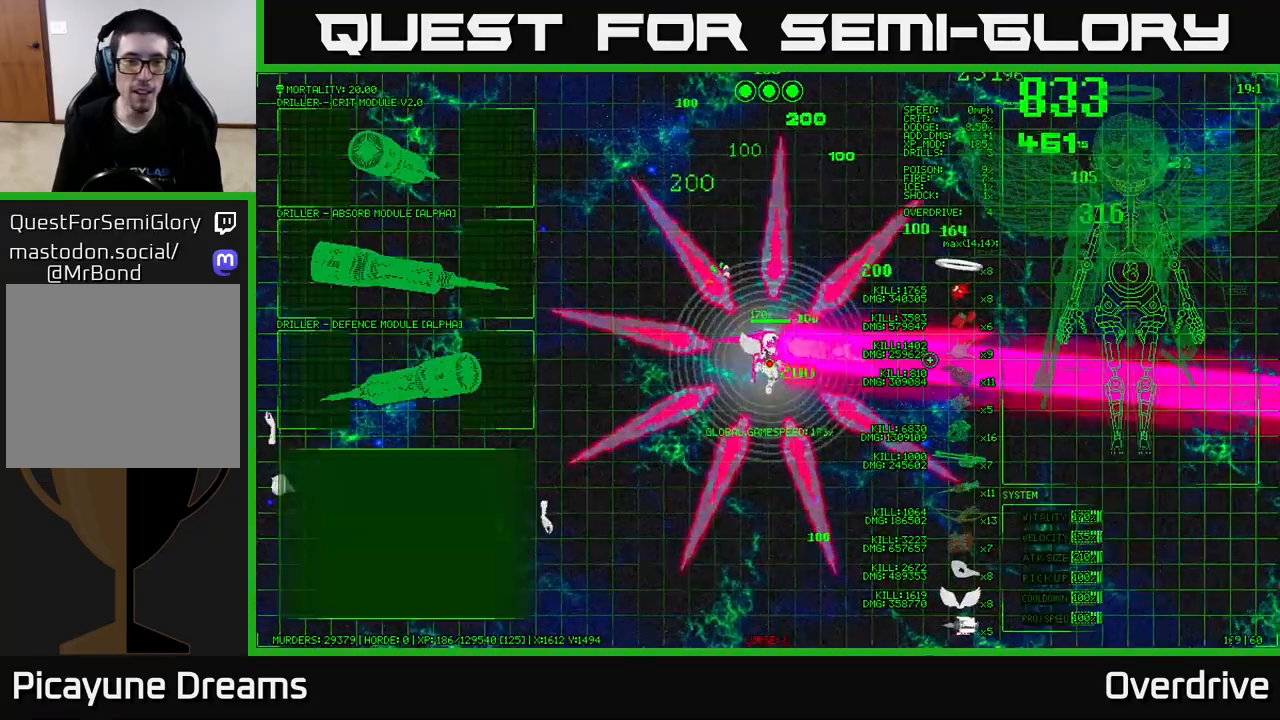
{"buttons": [], "left_stick": "left", "right_stick": "center", "events": [[367, "left_stick", "left"]]}
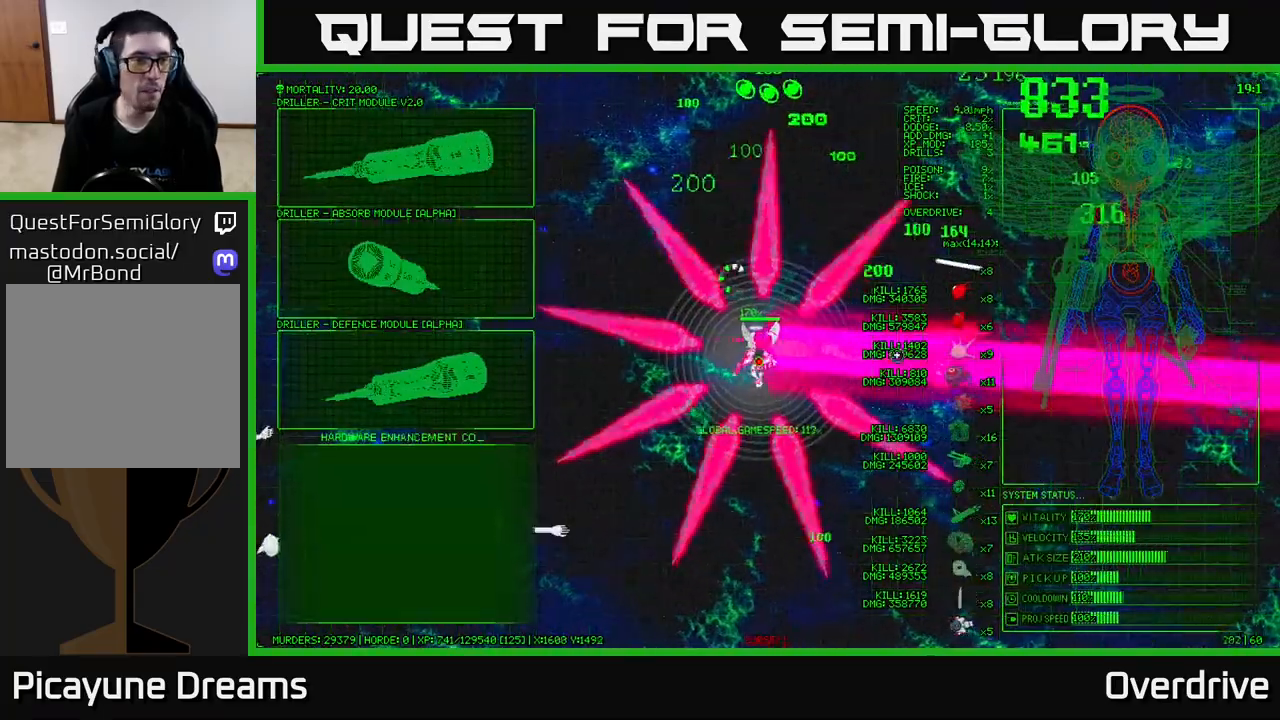
{"buttons": [], "left_stick": "left", "right_stick": "center", "events": [[17, "left_stick", "up-left"], [250, "left_stick", "left"]]}
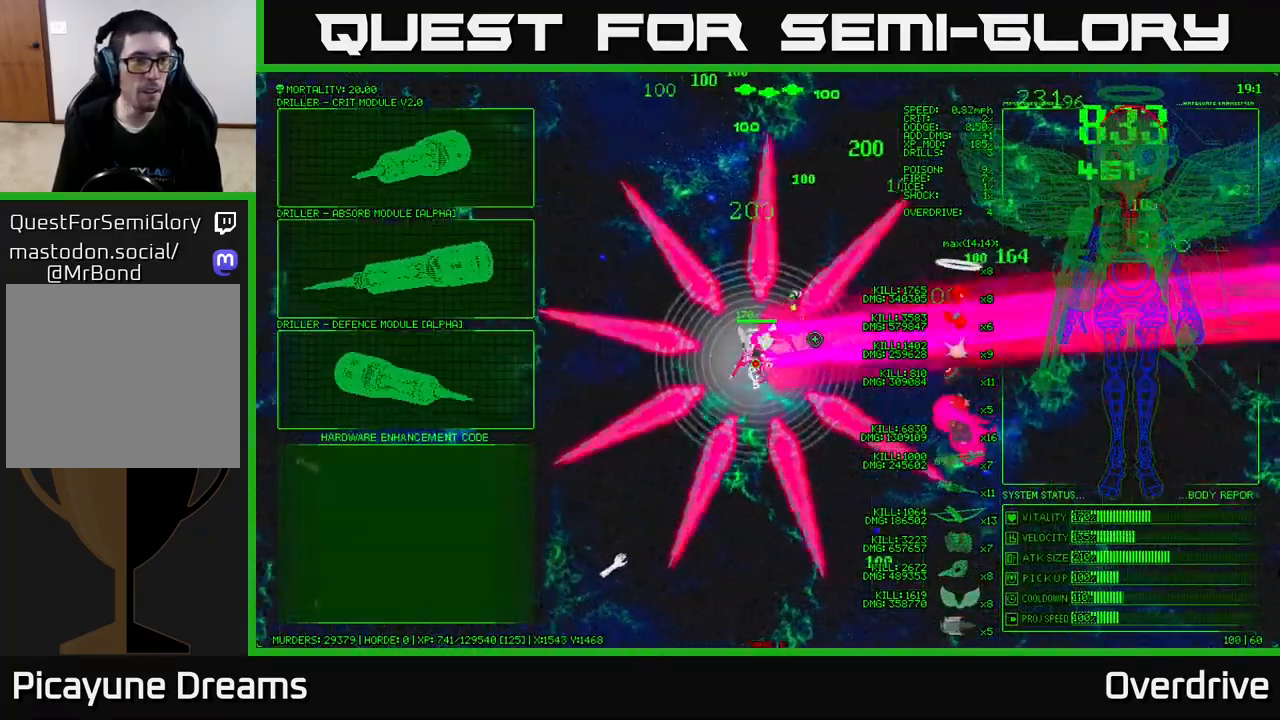
{"buttons": [], "left_stick": "left", "right_stick": "center", "events": []}
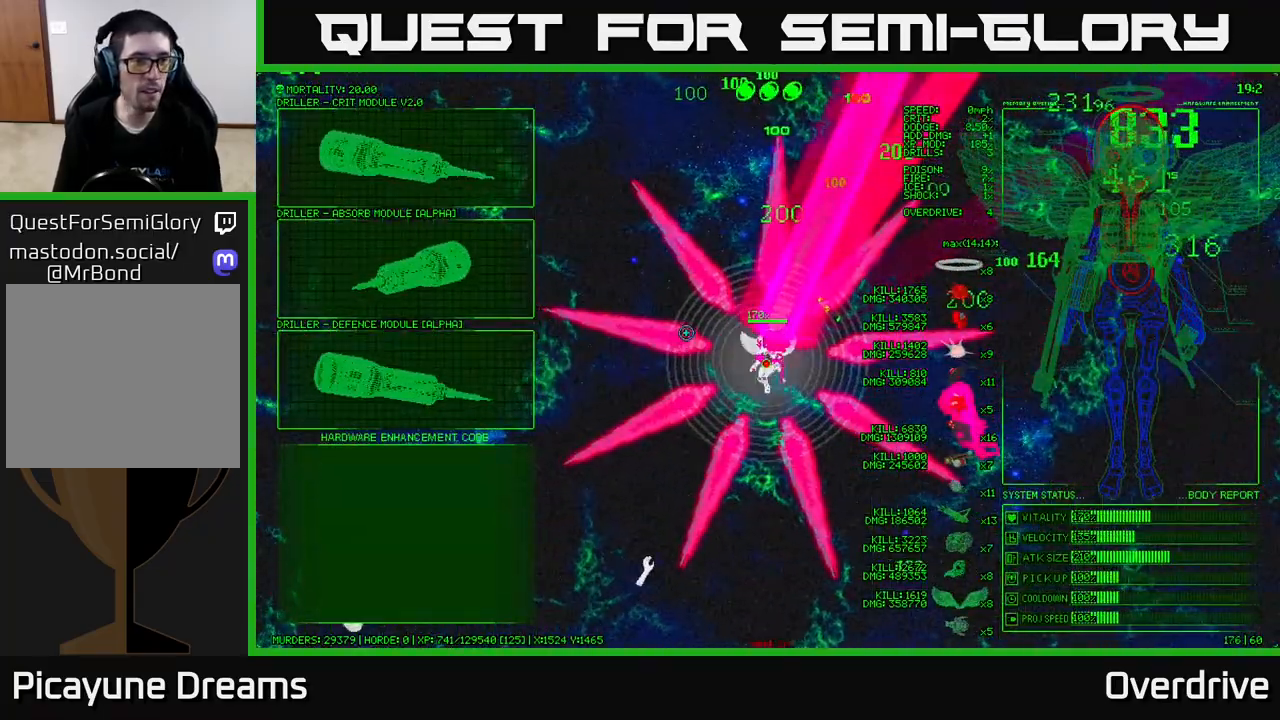
{"buttons": [], "left_stick": "up-left", "right_stick": "center", "events": [[300, "left_stick", "up-left"]]}
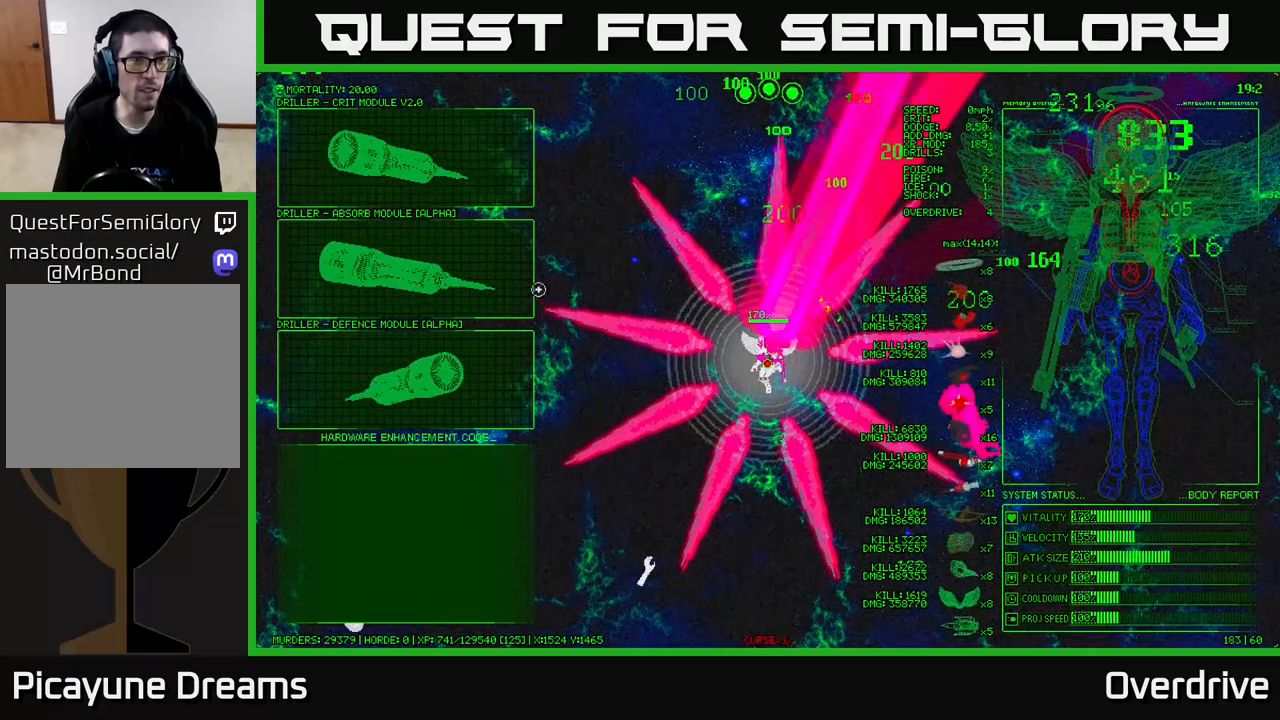
{"buttons": [], "left_stick": "center", "right_stick": "center", "events": [[467, "left_stick", "center"]]}